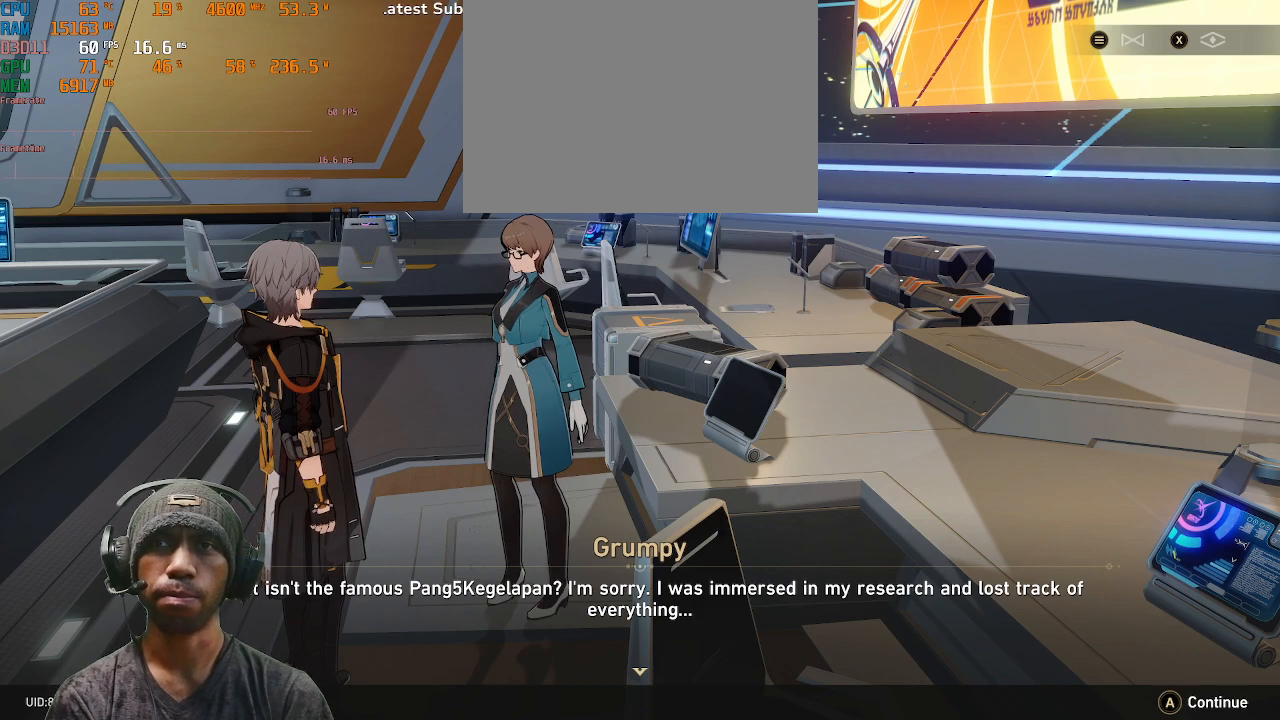
Gameplay with a controller (PlayStation layout); each line is a JSON object with the inputs held at the frame after it. "events" lists button and stick changes between this image and that frame as [ms after this image, input, new state], when the widget could be followed in between. Not read: R3.
{"buttons": ["R2"], "left_stick": "center", "right_stick": "center", "events": []}
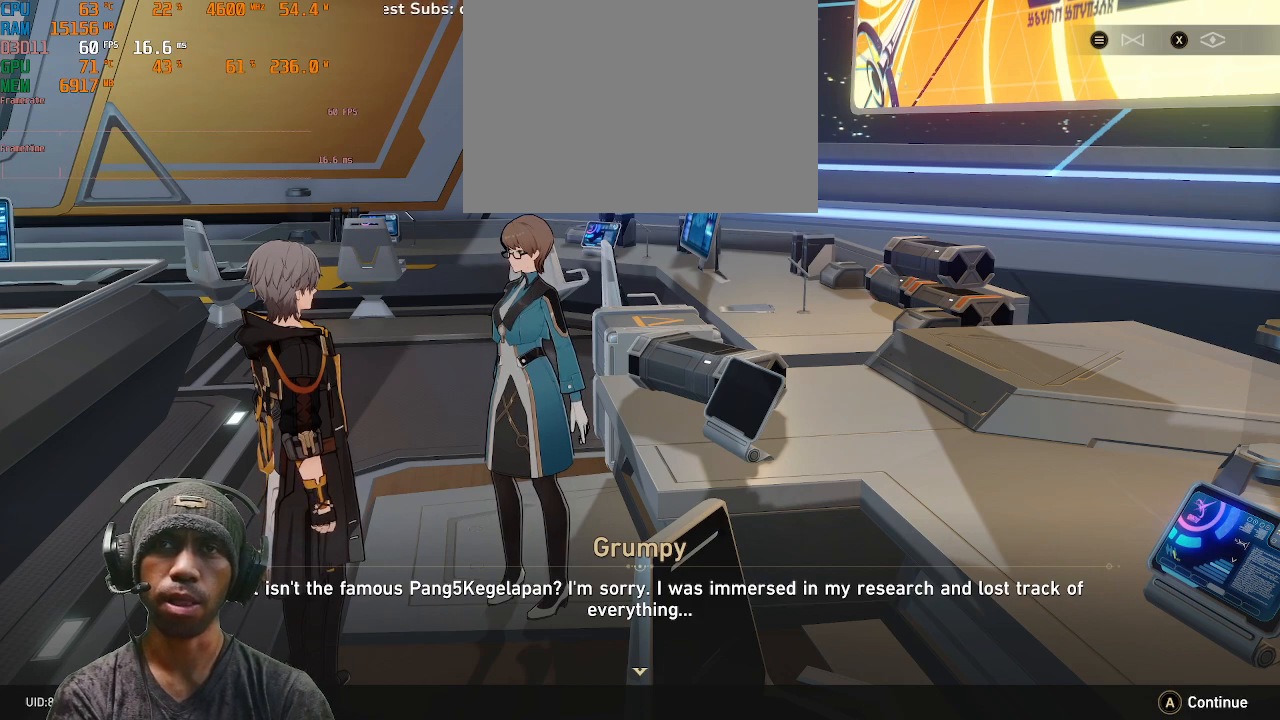
{"buttons": ["R2"], "left_stick": "center", "right_stick": "center", "events": []}
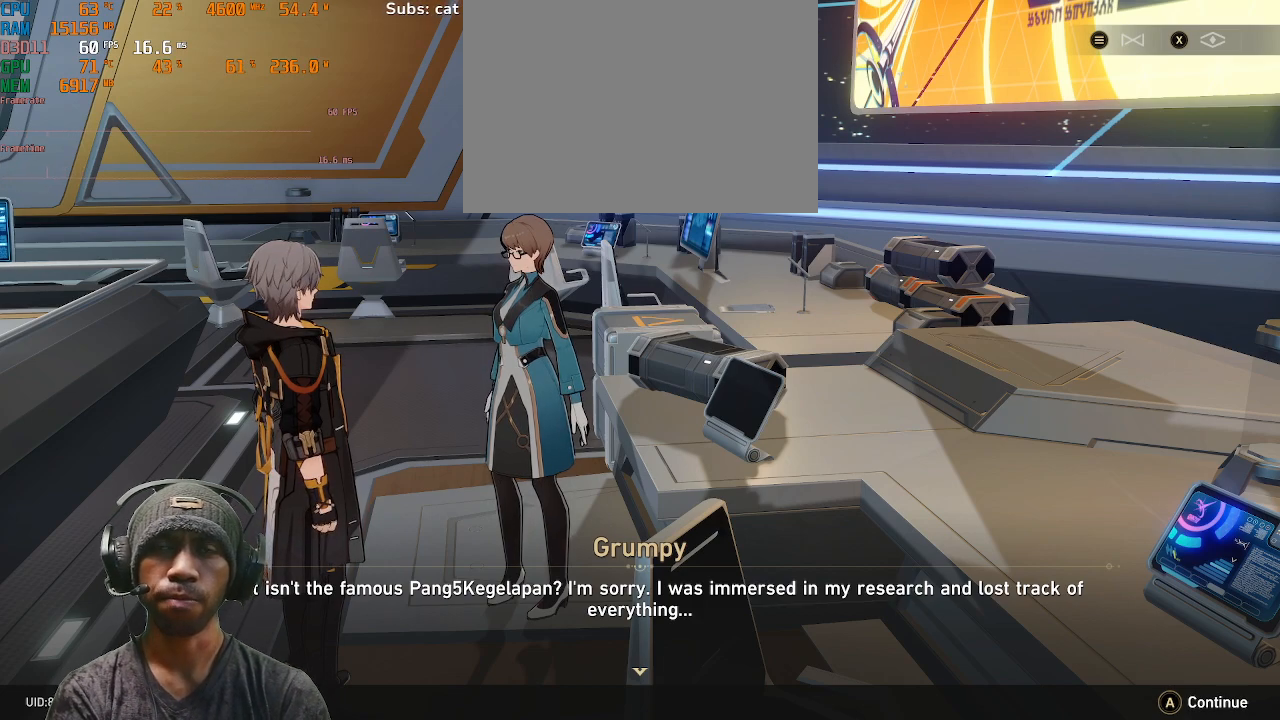
{"buttons": ["R2"], "left_stick": "center", "right_stick": "center", "events": []}
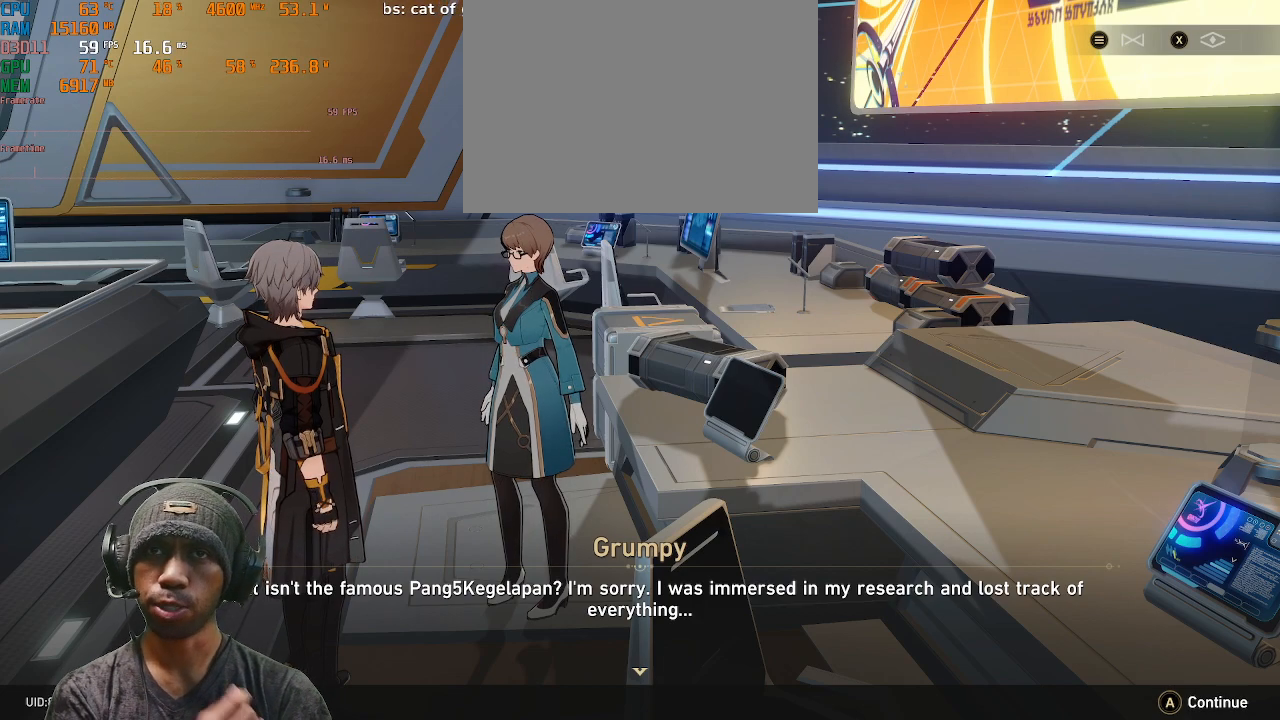
{"buttons": ["R2"], "left_stick": "center", "right_stick": "center", "events": []}
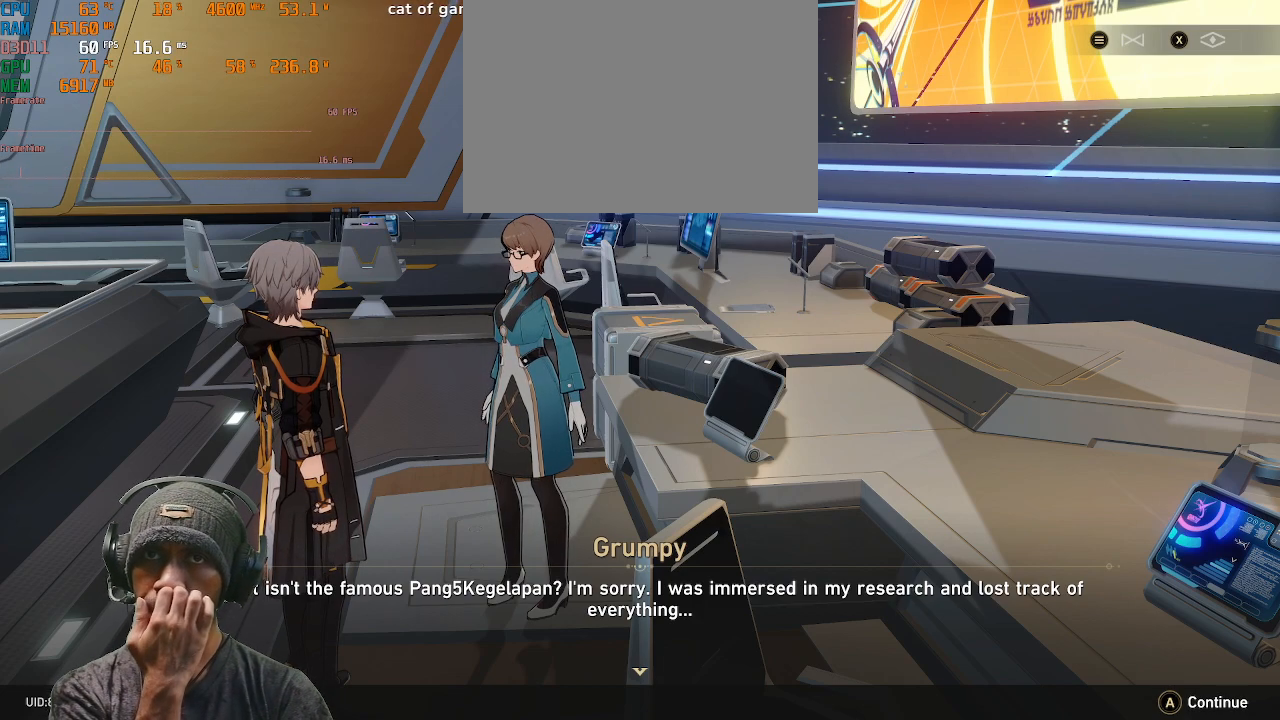
{"buttons": ["R2"], "left_stick": "center", "right_stick": "center", "events": []}
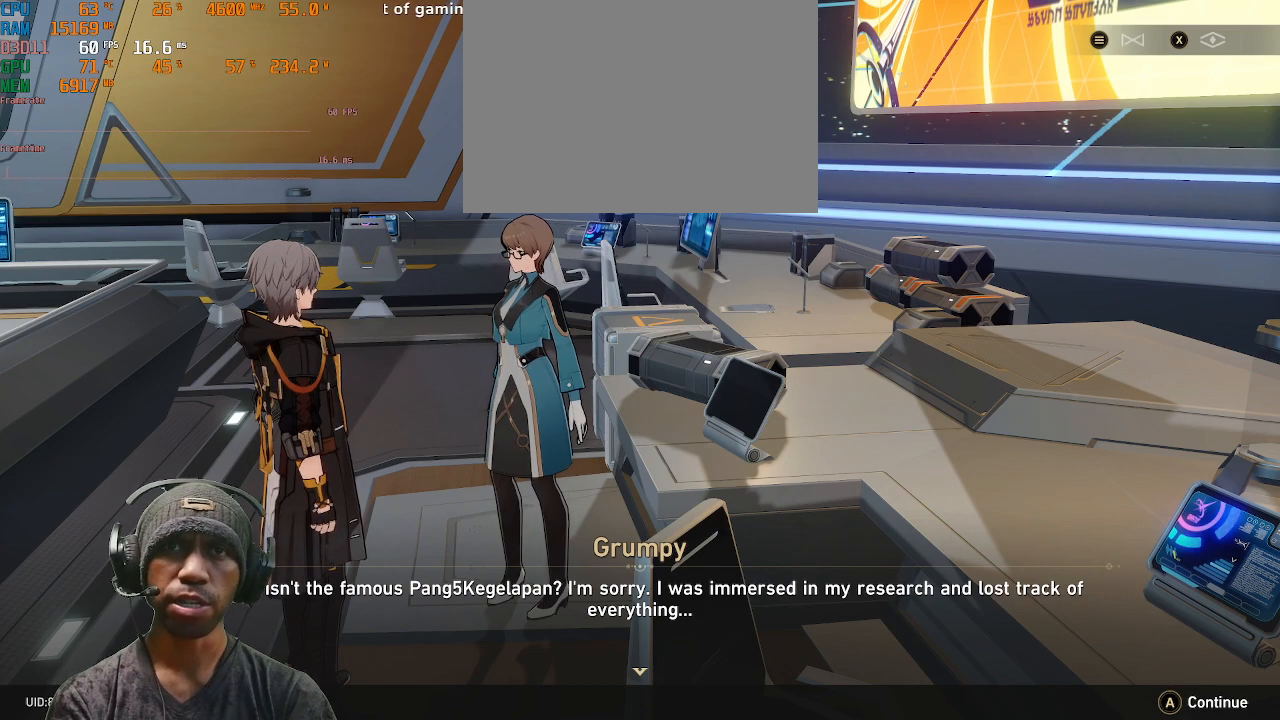
{"buttons": ["R2"], "left_stick": "center", "right_stick": "center", "events": []}
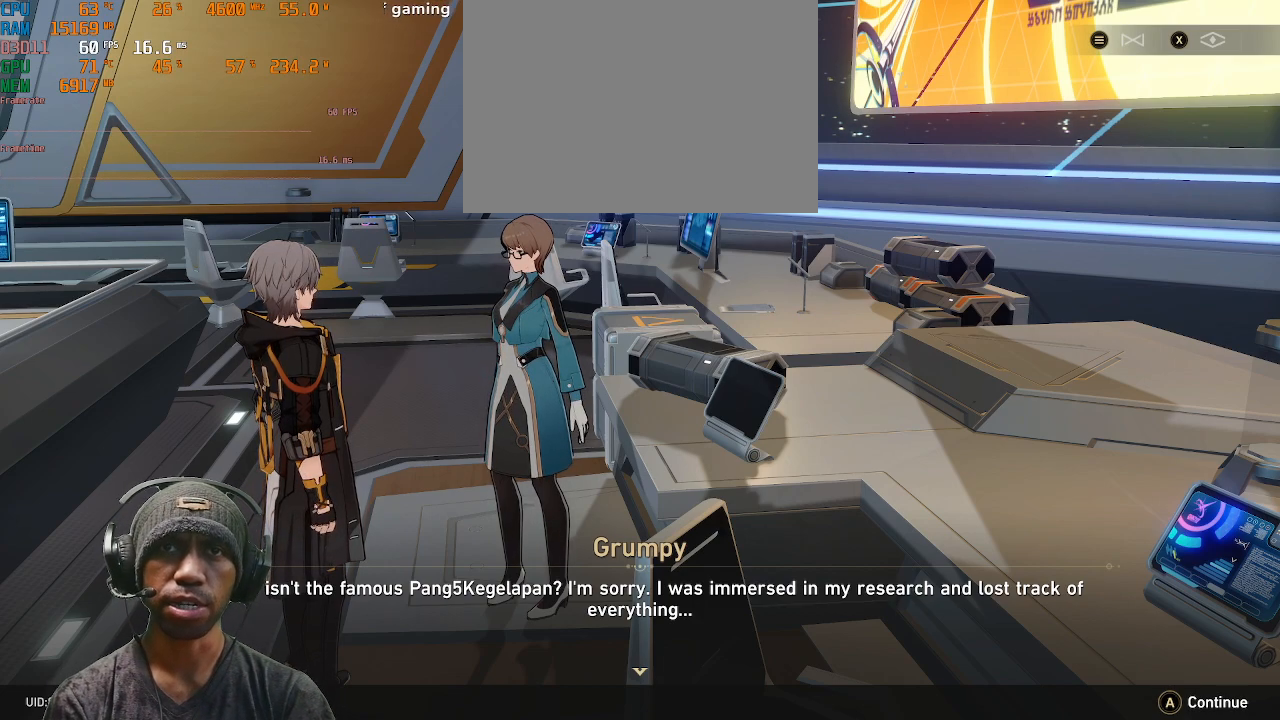
{"buttons": ["R2"], "left_stick": "center", "right_stick": "center", "events": []}
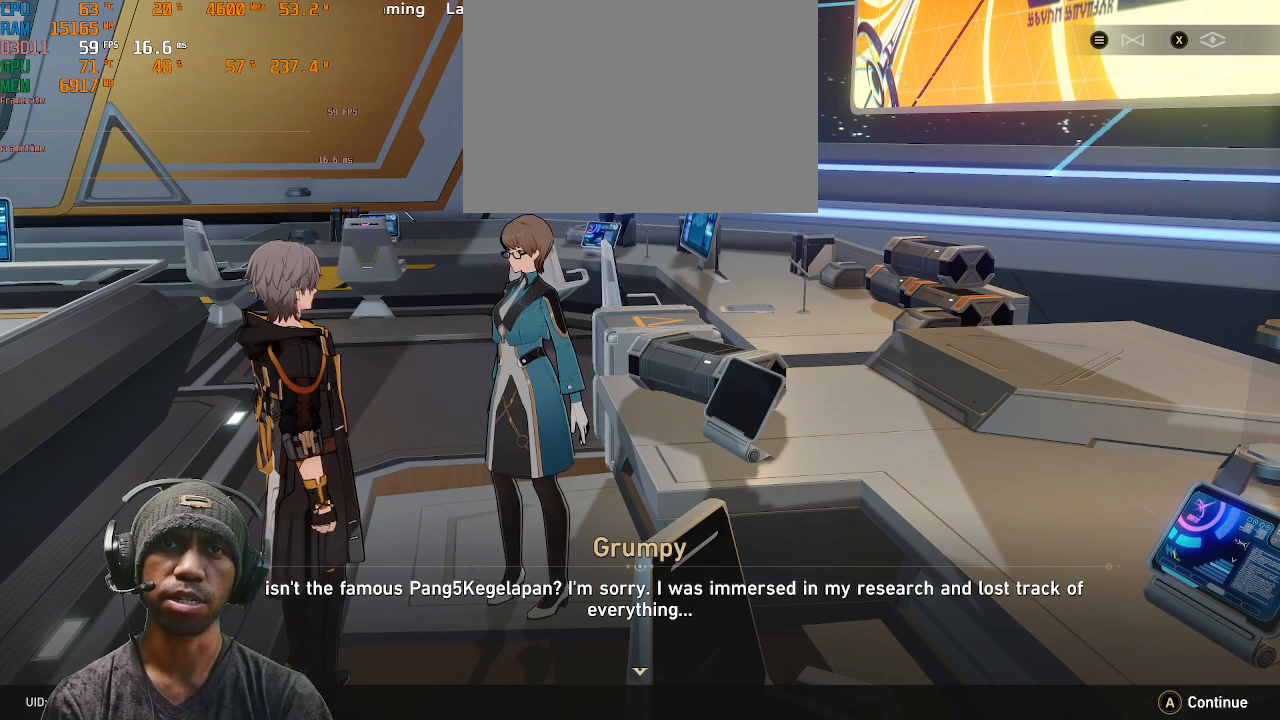
{"buttons": ["R2"], "left_stick": "center", "right_stick": "center", "events": []}
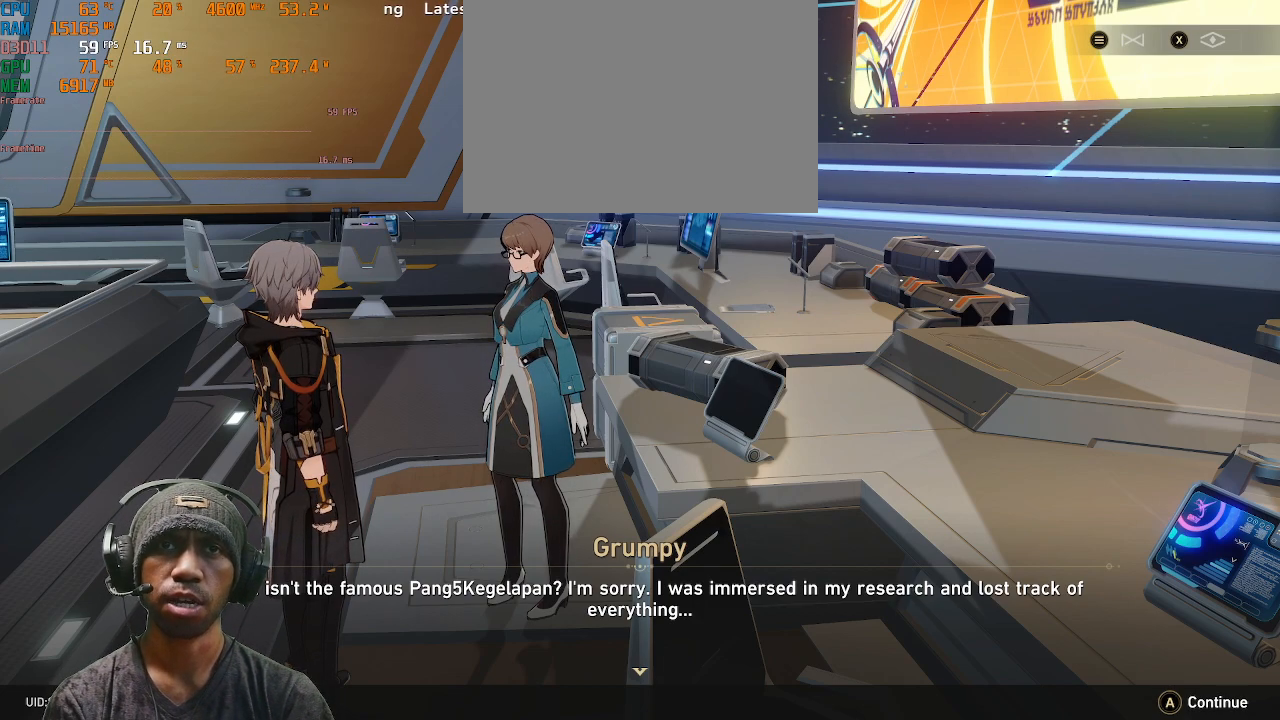
{"buttons": ["R2"], "left_stick": "center", "right_stick": "center", "events": []}
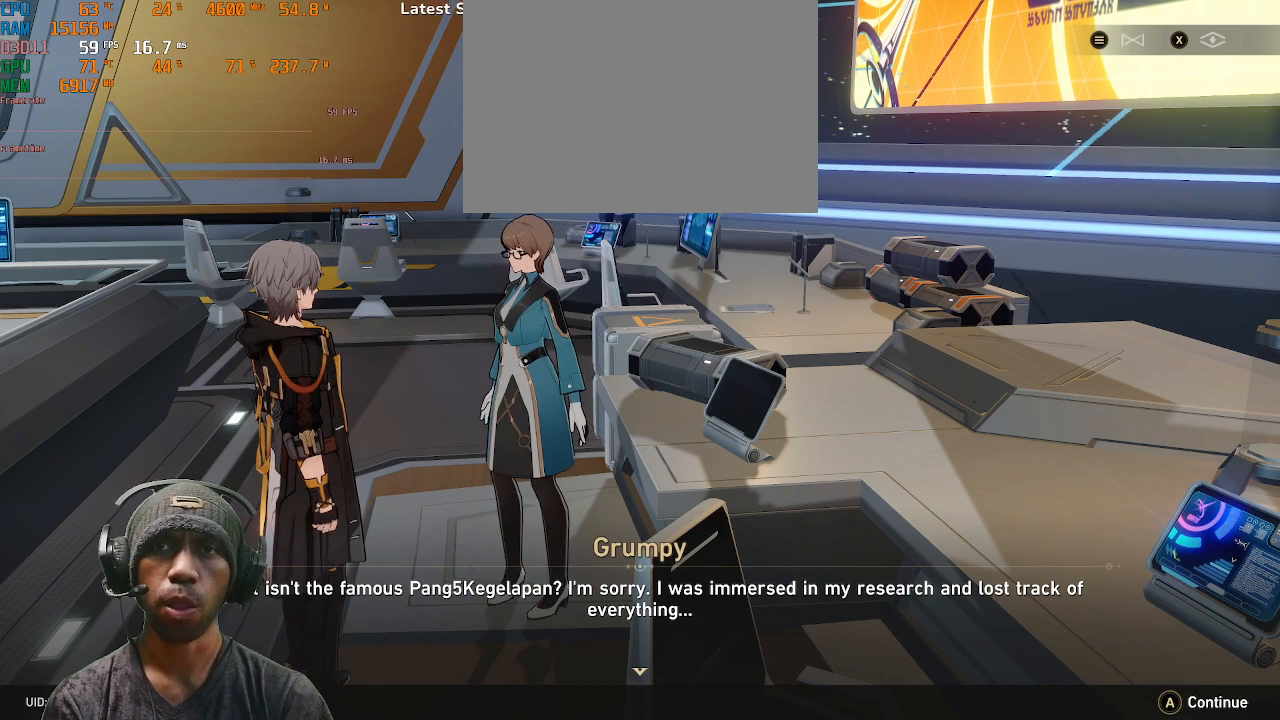
{"buttons": ["R2"], "left_stick": "center", "right_stick": "center", "events": []}
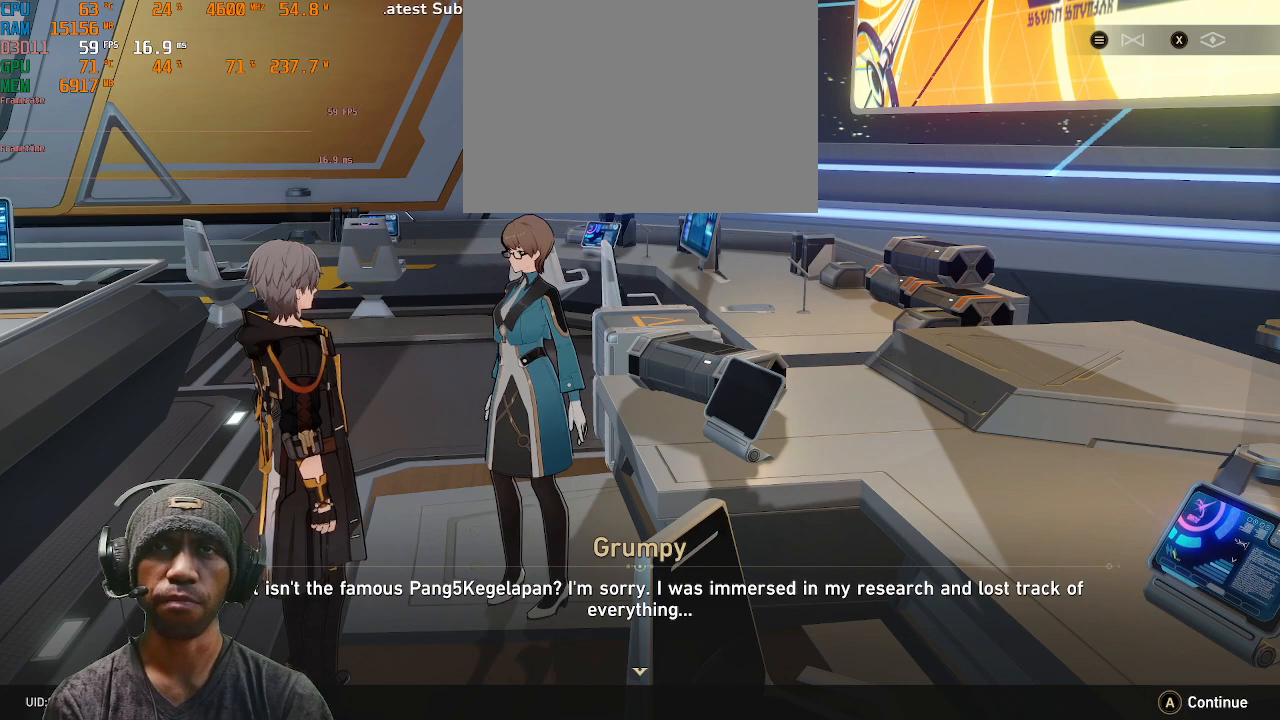
{"buttons": ["CROSS", "R2"], "left_stick": "center", "right_stick": "center", "events": [[367, "CROSS", "down"]]}
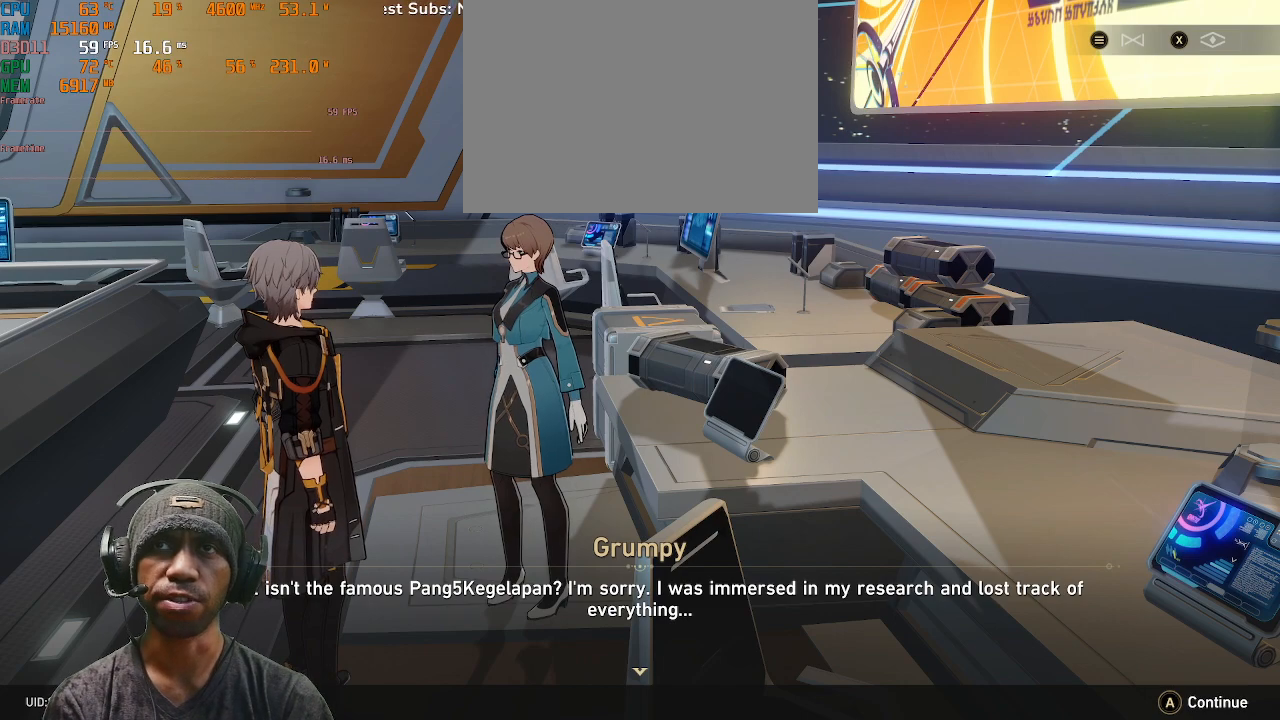
{"buttons": ["R2"], "left_stick": "center", "right_stick": "center", "events": [[17, "CROSS", "up"]]}
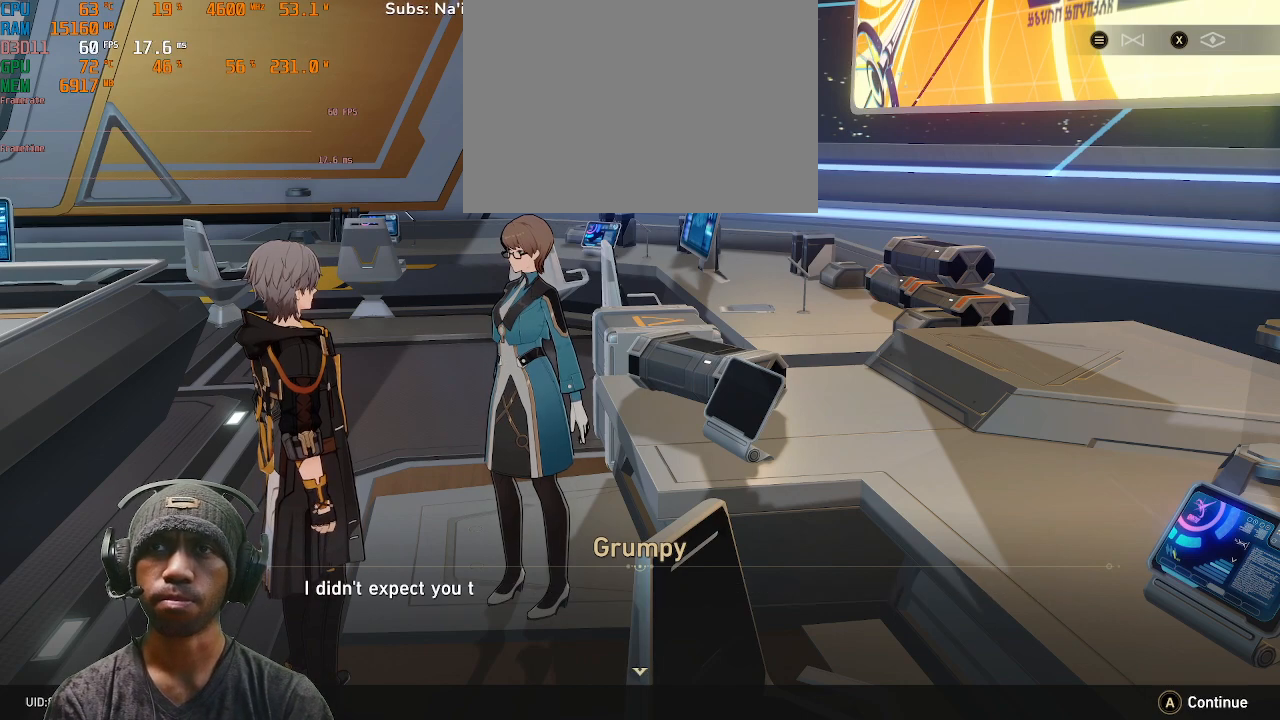
{"buttons": ["R2"], "left_stick": "center", "right_stick": "center", "events": []}
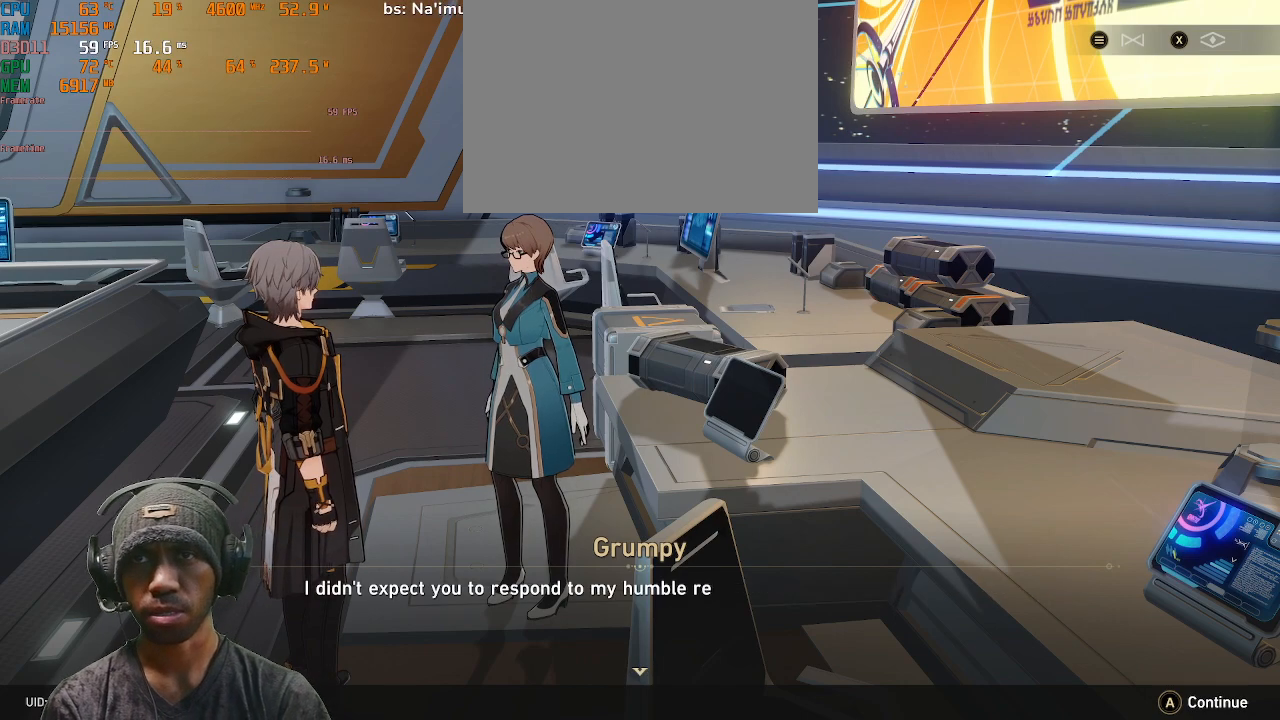
{"buttons": ["R2"], "left_stick": "center", "right_stick": "center", "events": []}
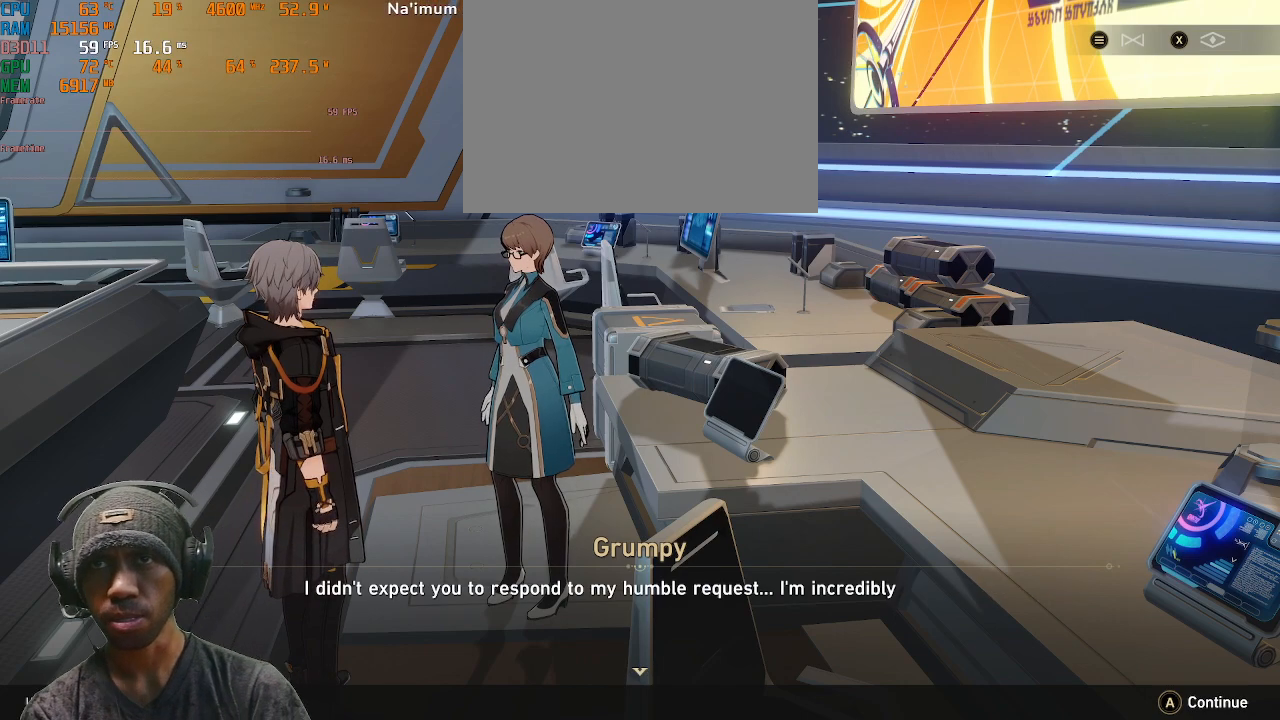
{"buttons": ["R2"], "left_stick": "center", "right_stick": "center", "events": []}
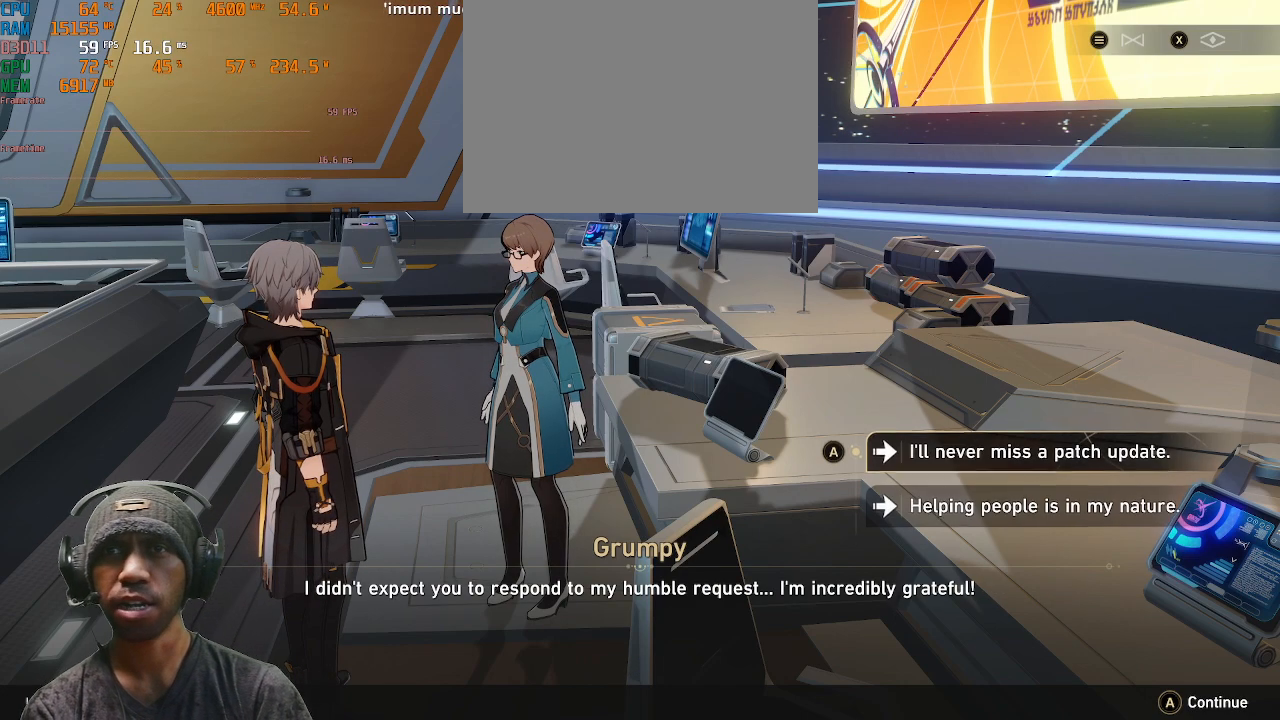
{"buttons": ["R2"], "left_stick": "center", "right_stick": "center", "events": []}
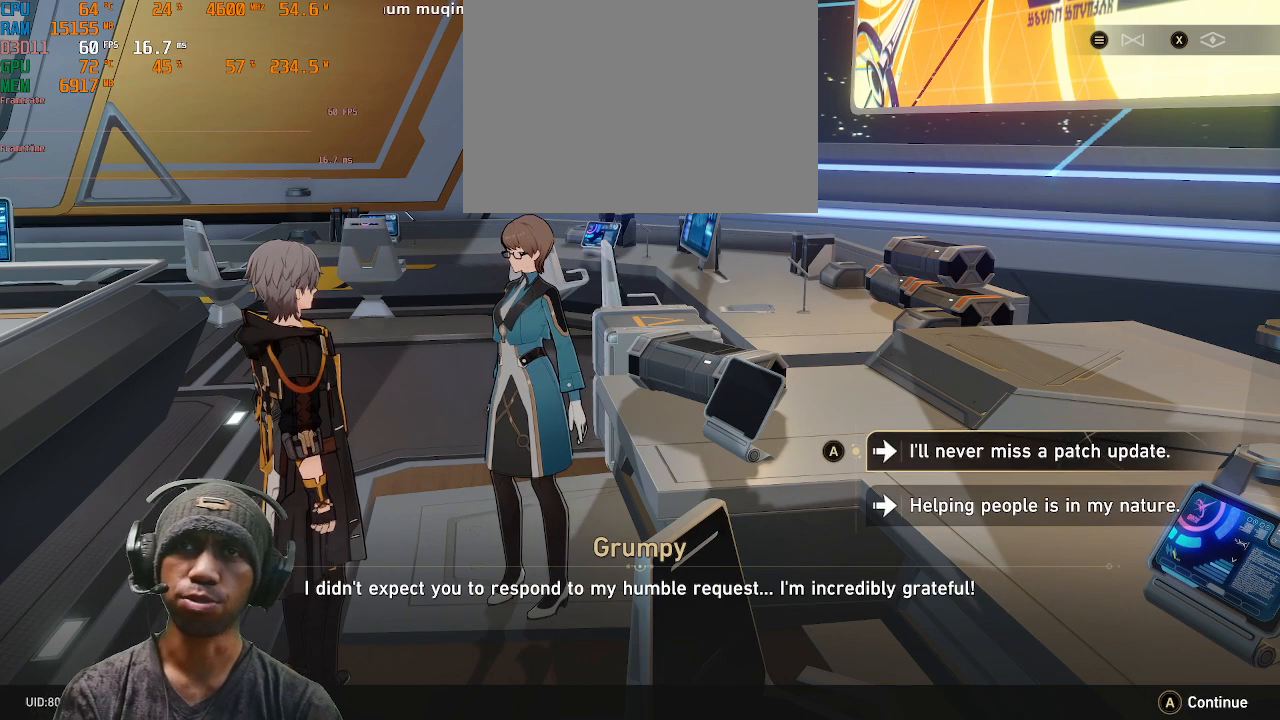
{"buttons": ["R2"], "left_stick": "center", "right_stick": "center", "events": []}
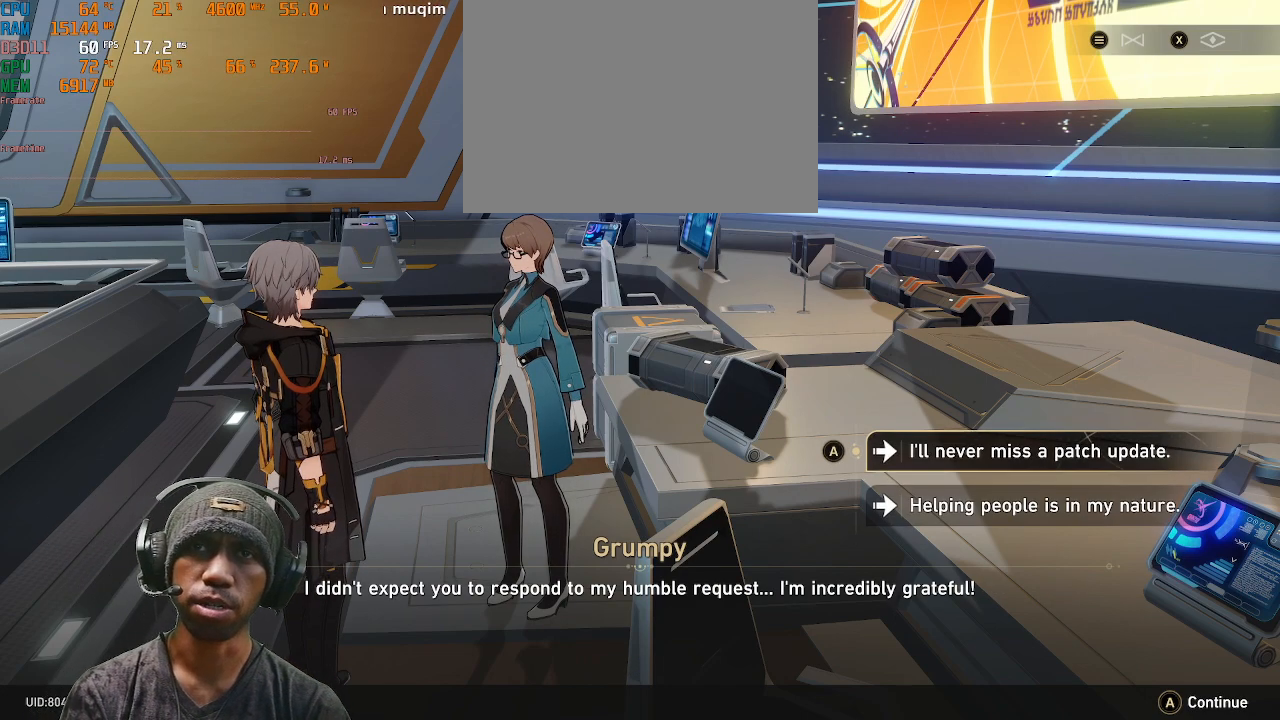
{"buttons": ["R2"], "left_stick": "center", "right_stick": "center", "events": []}
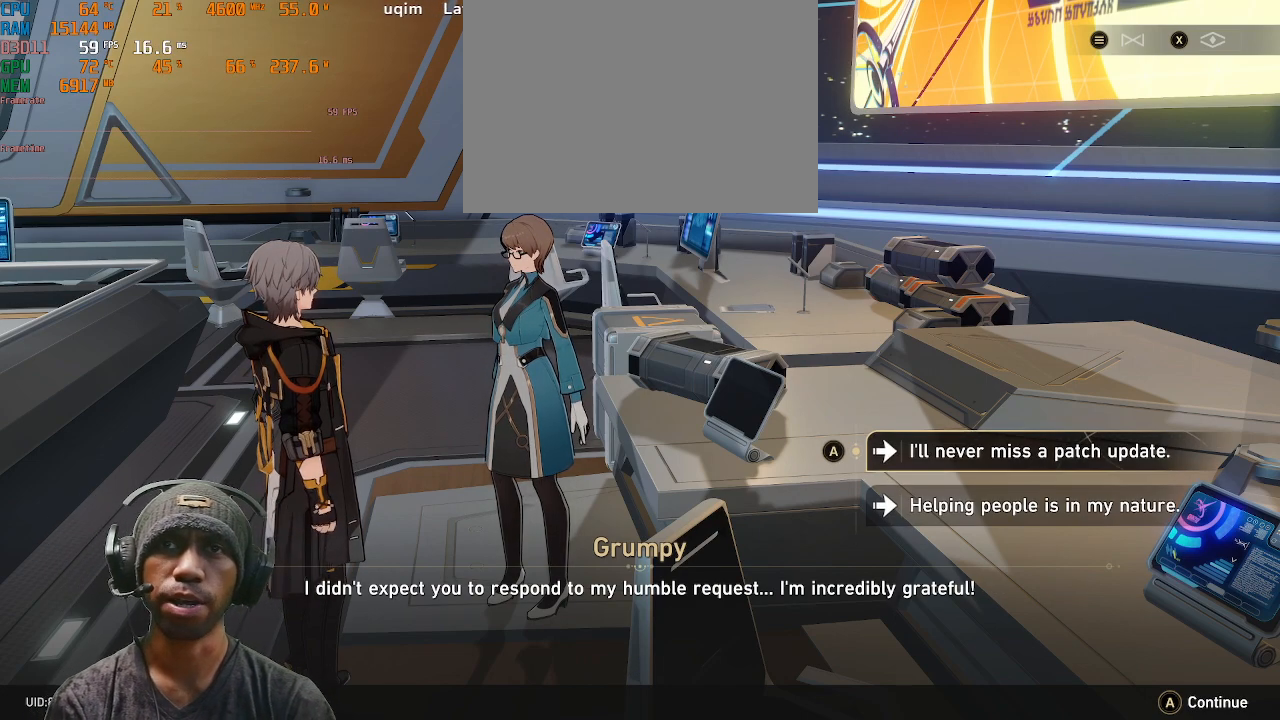
{"buttons": ["R2"], "left_stick": "center", "right_stick": "center", "events": []}
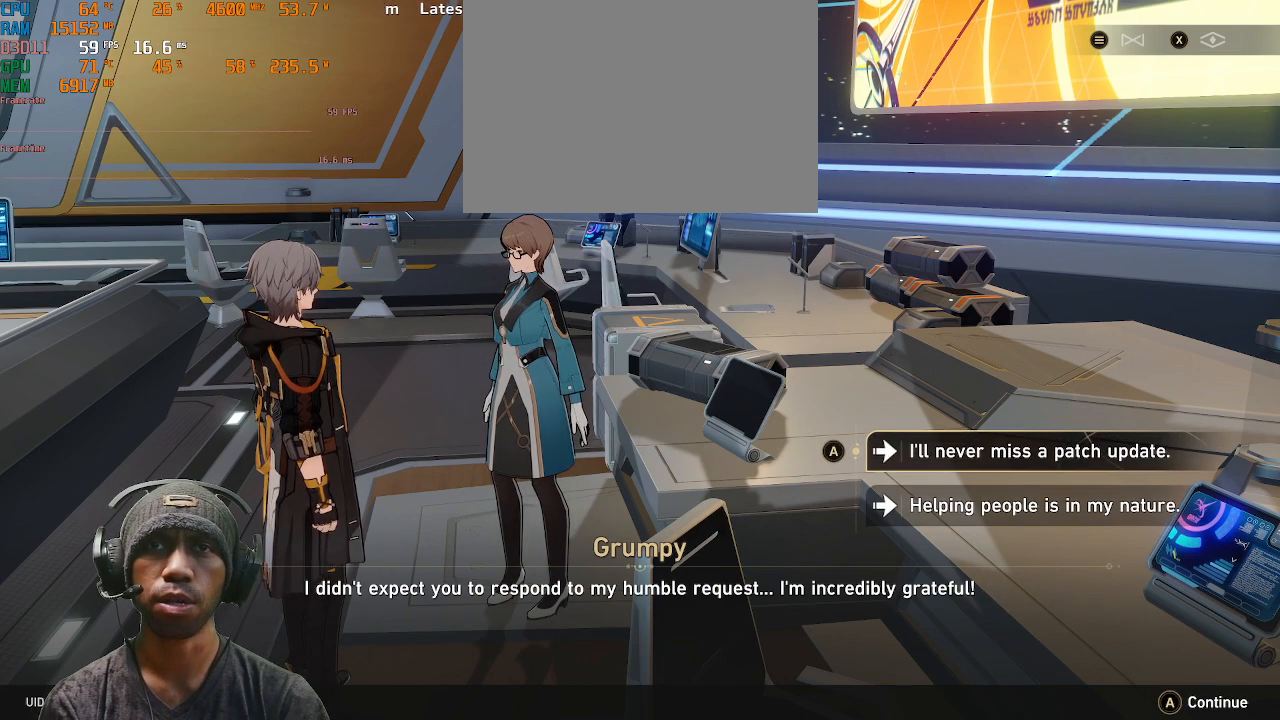
{"buttons": ["R2"], "left_stick": "center", "right_stick": "center", "events": []}
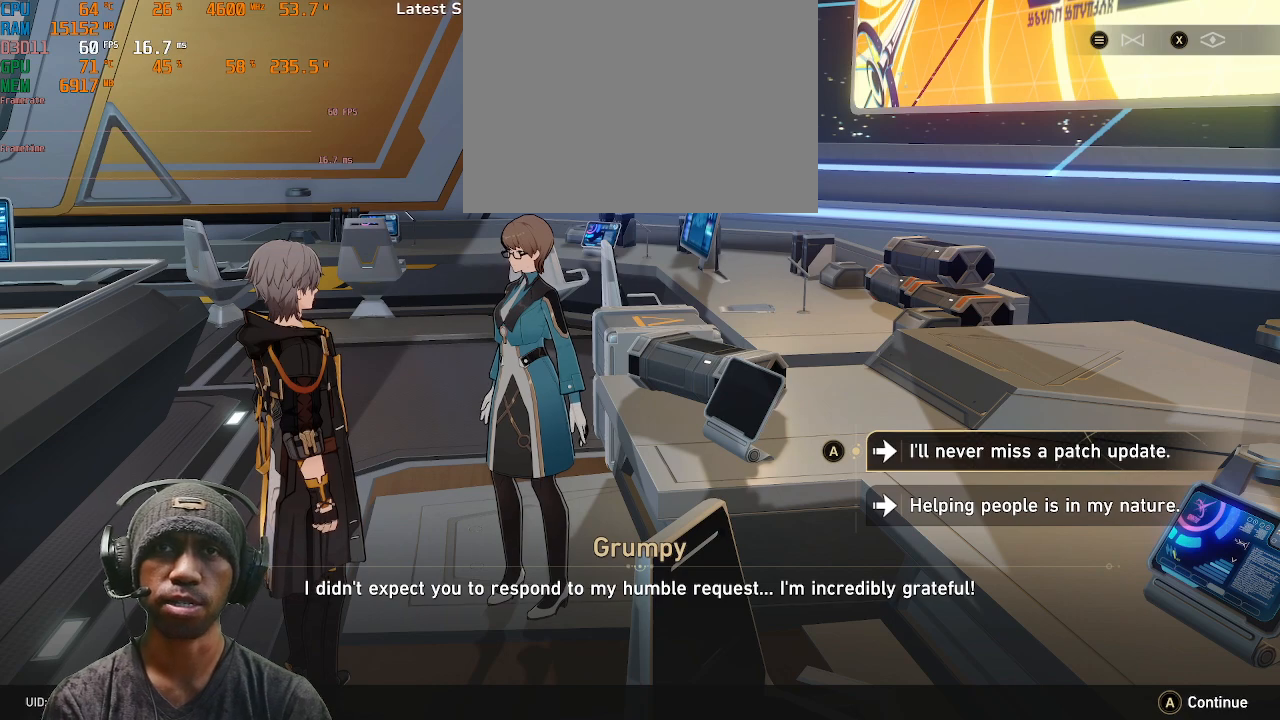
{"buttons": ["R2"], "left_stick": "center", "right_stick": "center", "events": []}
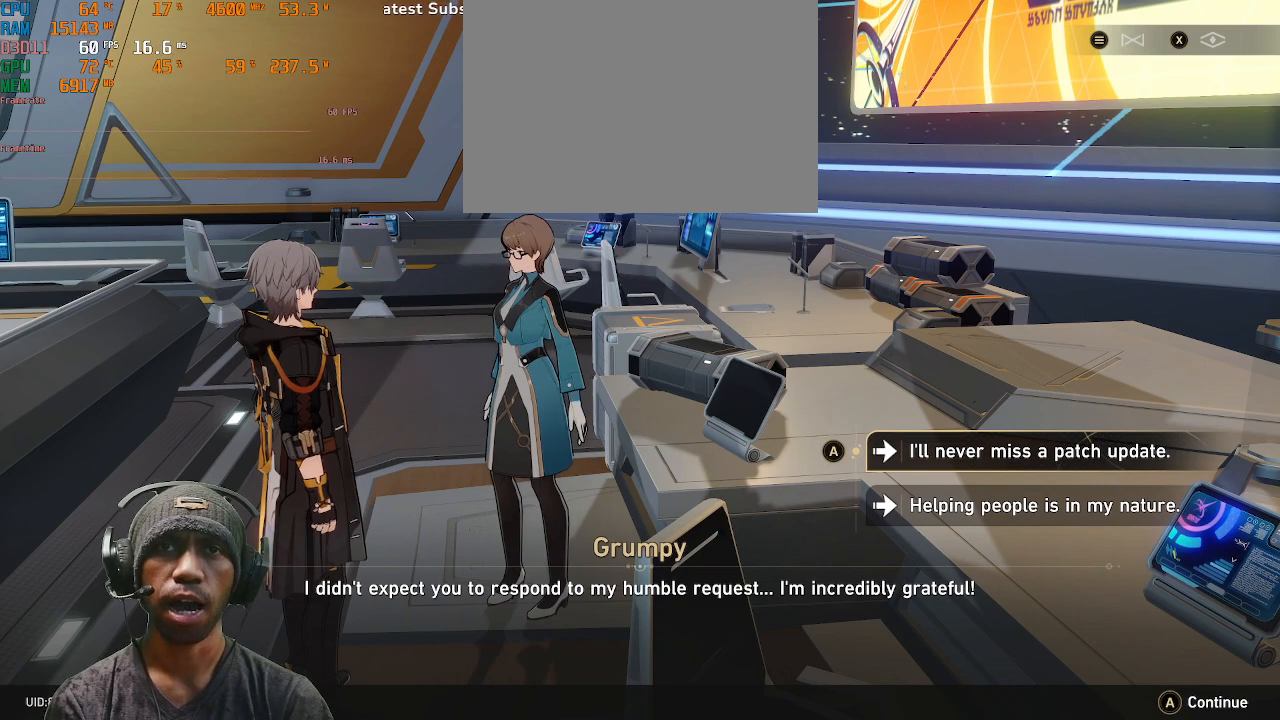
{"buttons": ["R2"], "left_stick": "center", "right_stick": "center", "events": []}
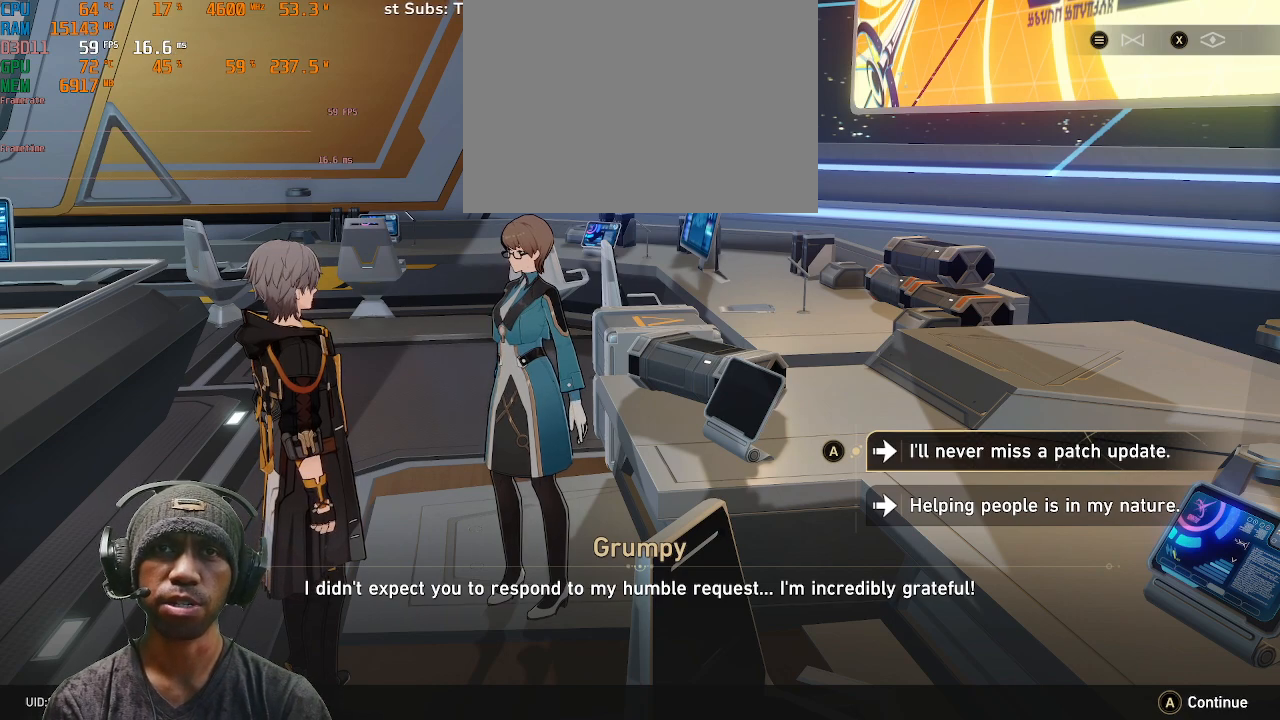
{"buttons": ["R2"], "left_stick": "center", "right_stick": "center", "events": []}
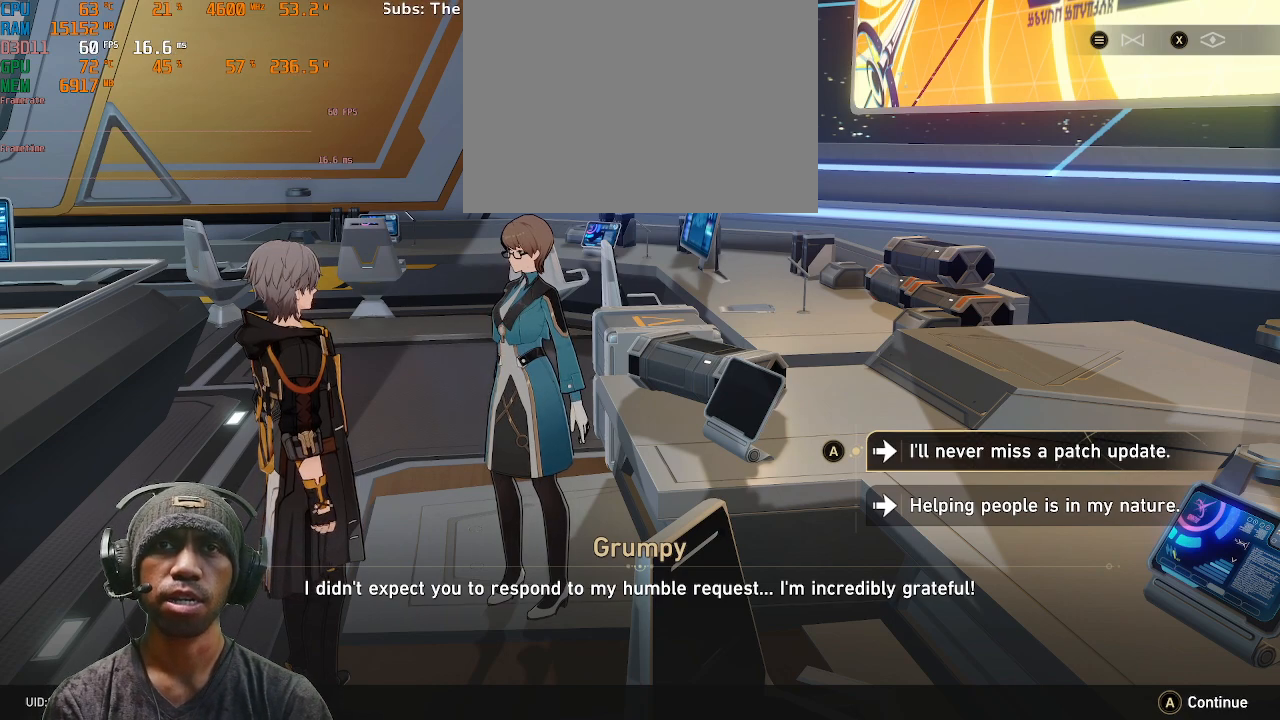
{"buttons": ["R2"], "left_stick": "center", "right_stick": "center", "events": []}
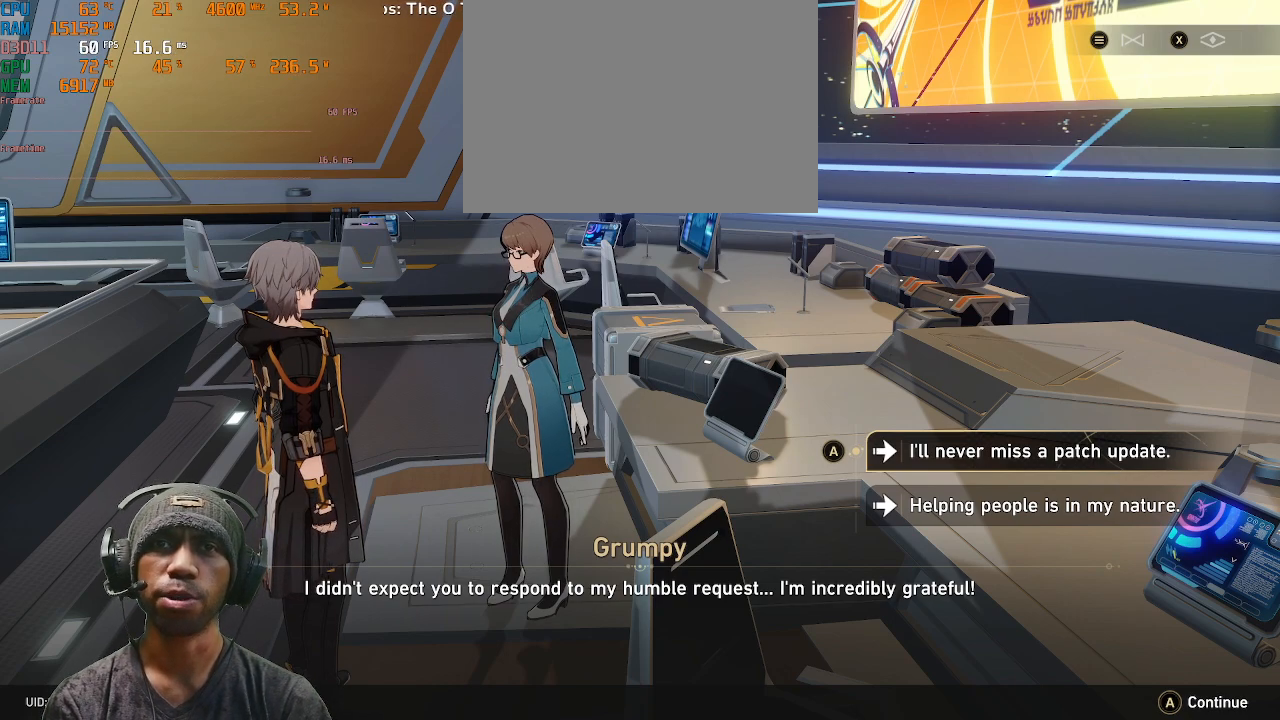
{"buttons": ["R2"], "left_stick": "center", "right_stick": "center", "events": []}
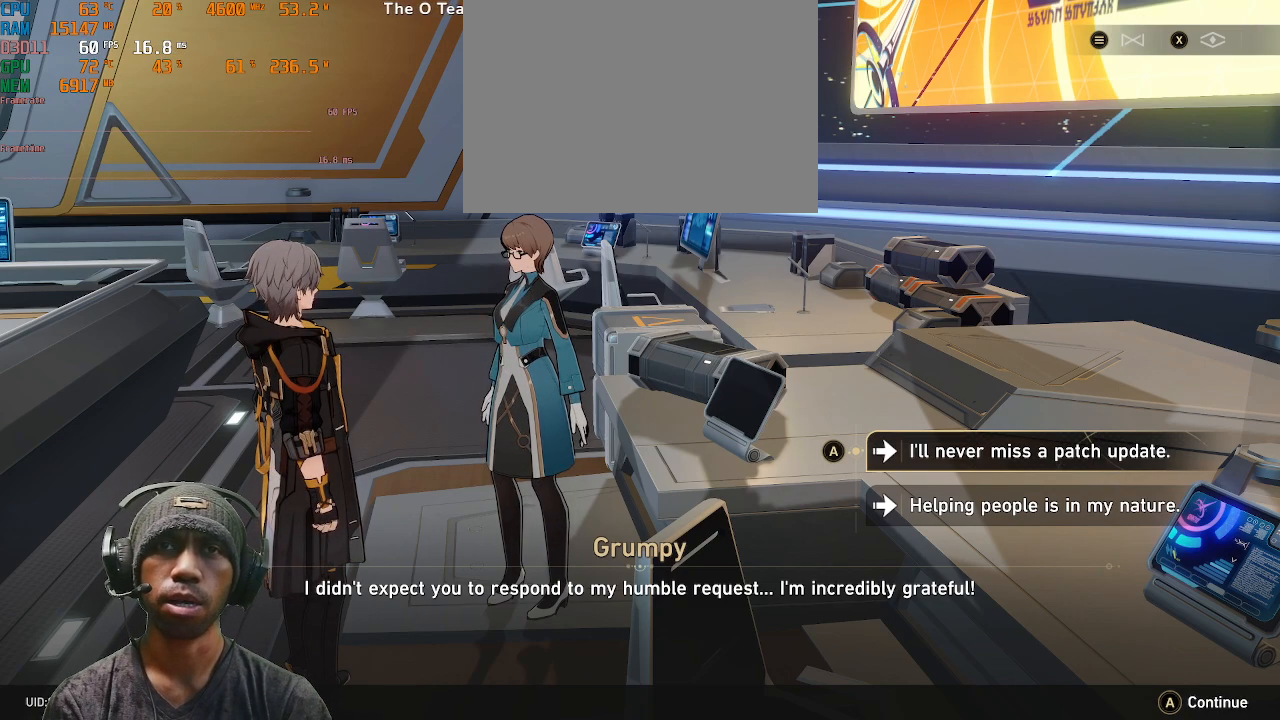
{"buttons": ["R2"], "left_stick": "center", "right_stick": "center", "events": []}
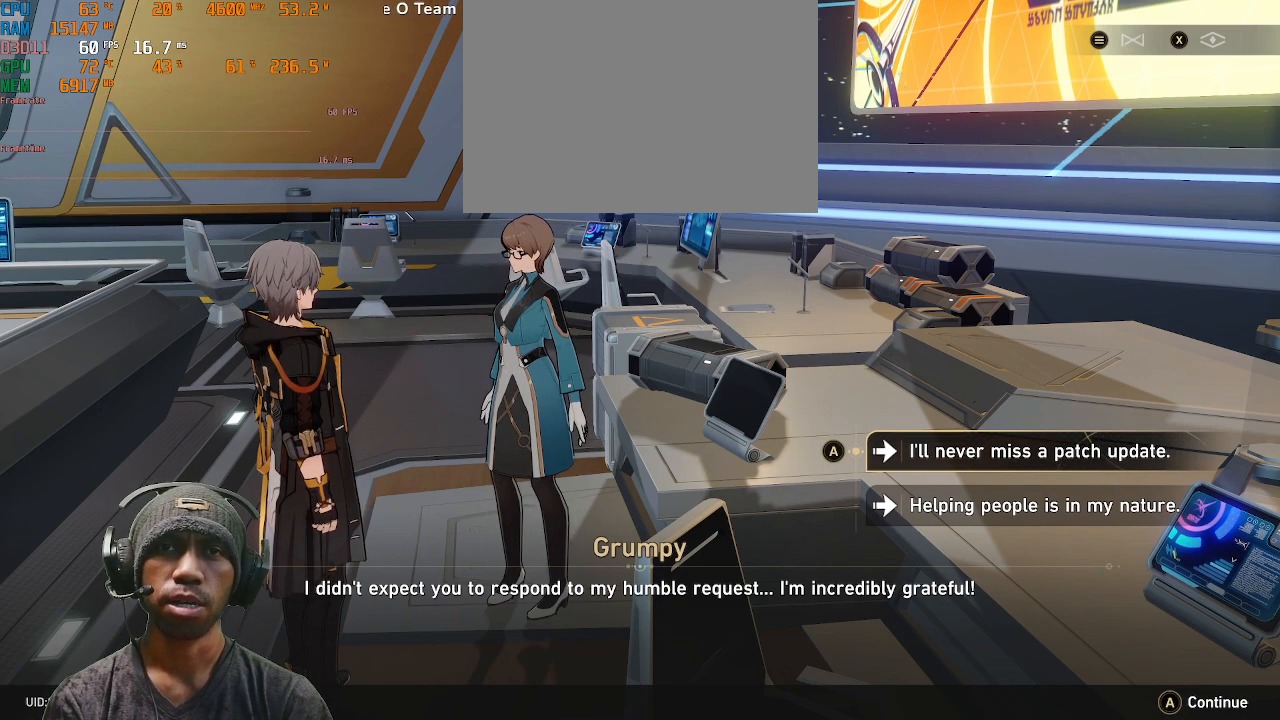
{"buttons": ["R2"], "left_stick": "center", "right_stick": "center", "events": []}
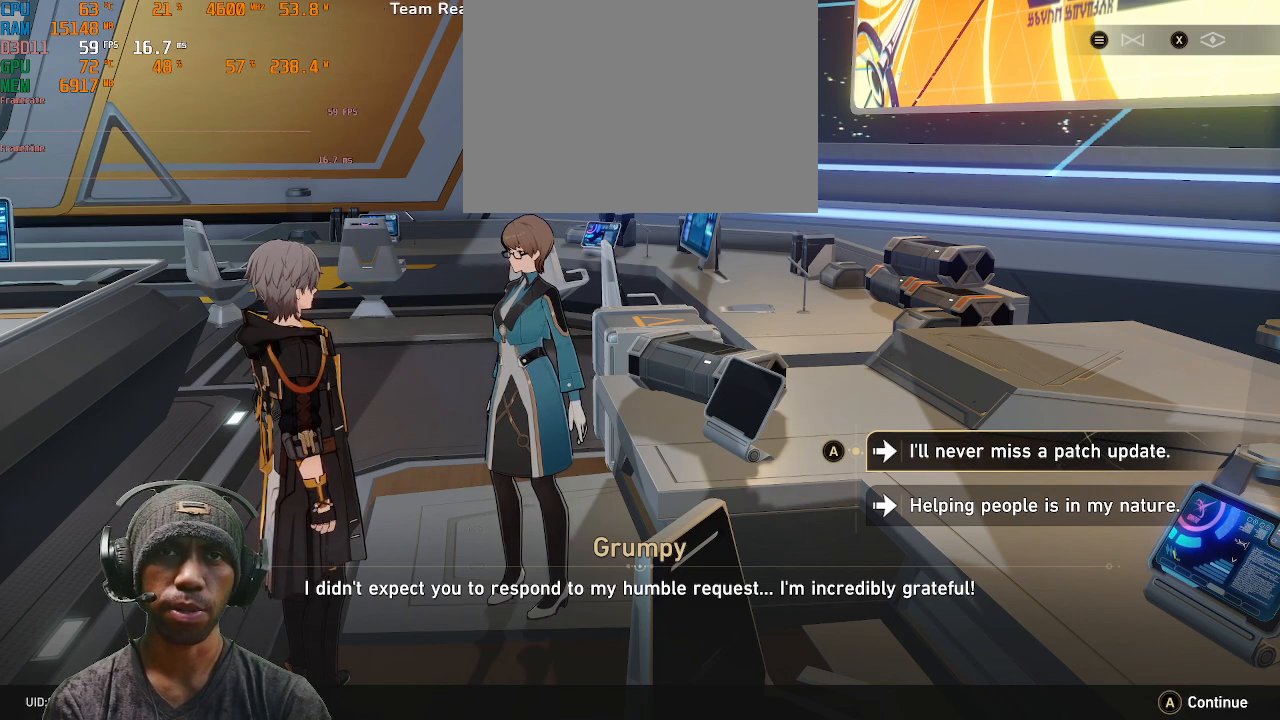
{"buttons": ["R2"], "left_stick": "center", "right_stick": "center", "events": []}
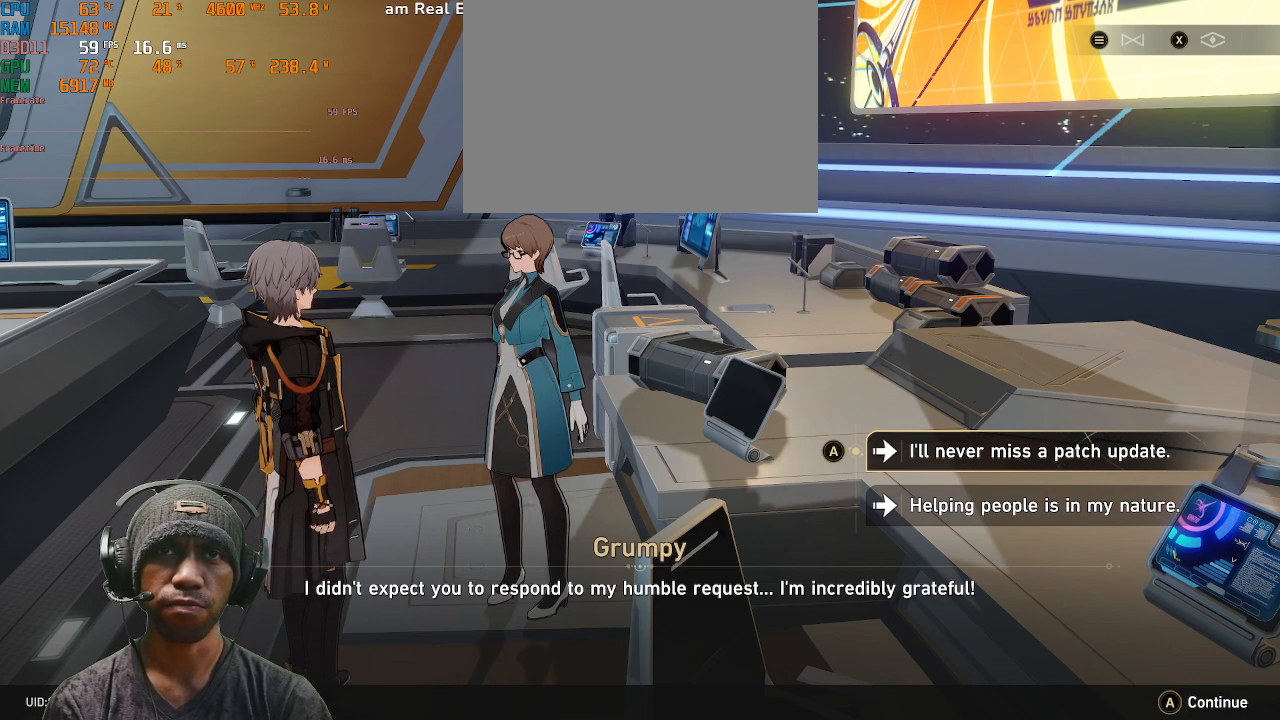
{"buttons": ["R2"], "left_stick": "center", "right_stick": "center", "events": []}
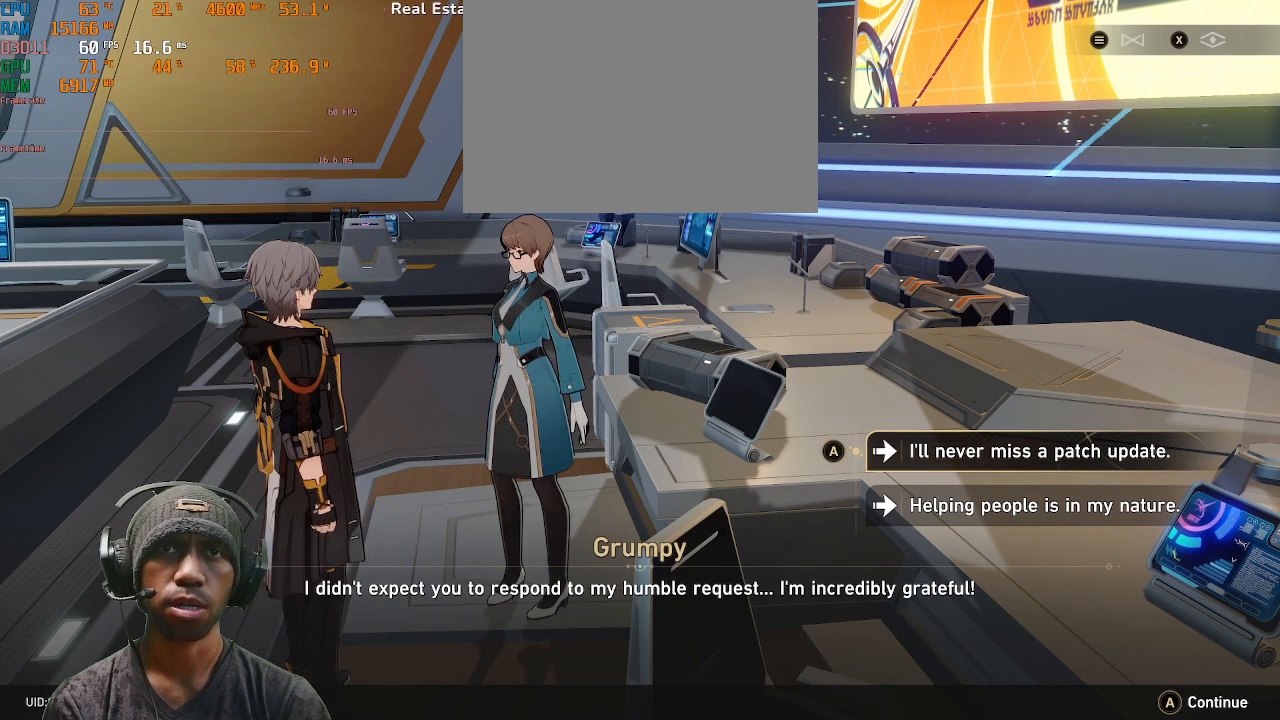
{"buttons": ["R2"], "left_stick": "center", "right_stick": "center", "events": []}